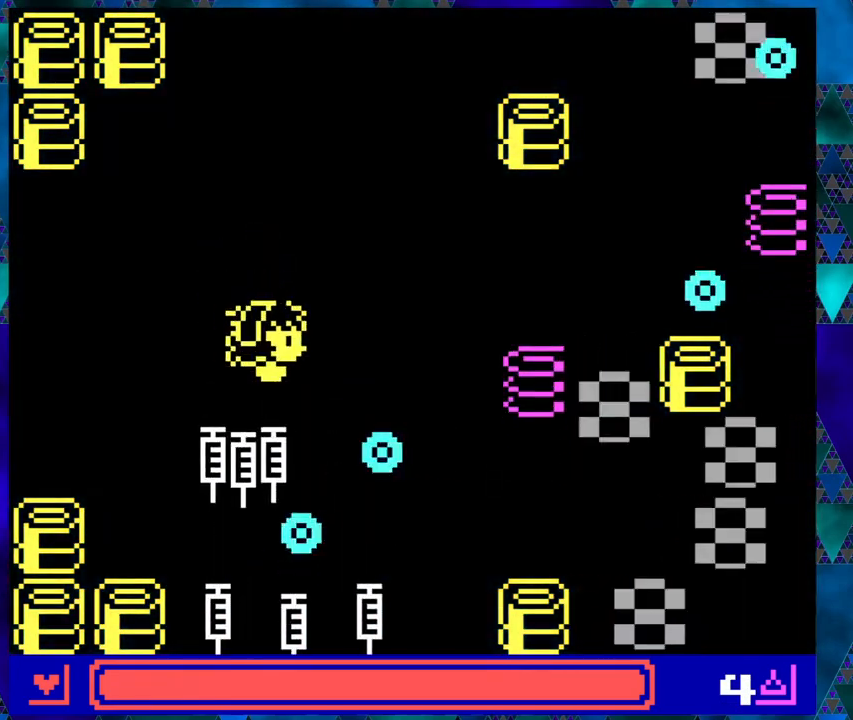
Gameplay with a controller (Nintendo layout); each line is a JSON object with the inputs held at the frame after it. "events" lists button and stick changes between this image and that frame as [ms after this image, input, new state], when the widget could be followed in between. Not read: L1 L2 L3 R1 R2 R3 right_stick.
{"buttons": [], "left_stick": "right", "events": [[50, "B", "down"], [50, "DPAD_RIGHT", "up"], [167, "B", "up"]]}
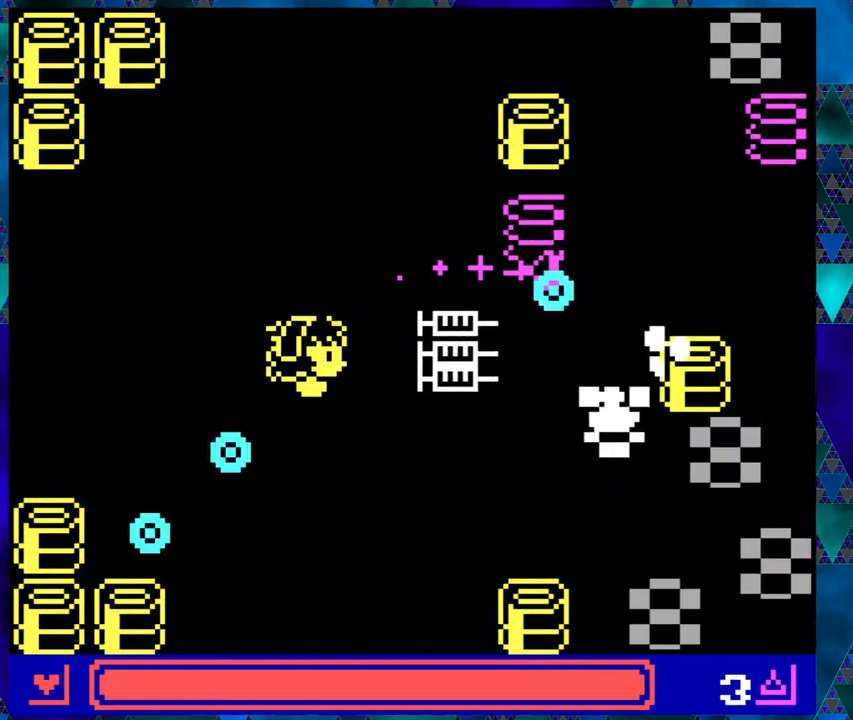
{"buttons": ["DPAD_RIGHT"], "left_stick": "right", "events": [[83, "DPAD_DOWN", "down"], [450, "DPAD_DOWN", "up"], [450, "DPAD_RIGHT", "down"]]}
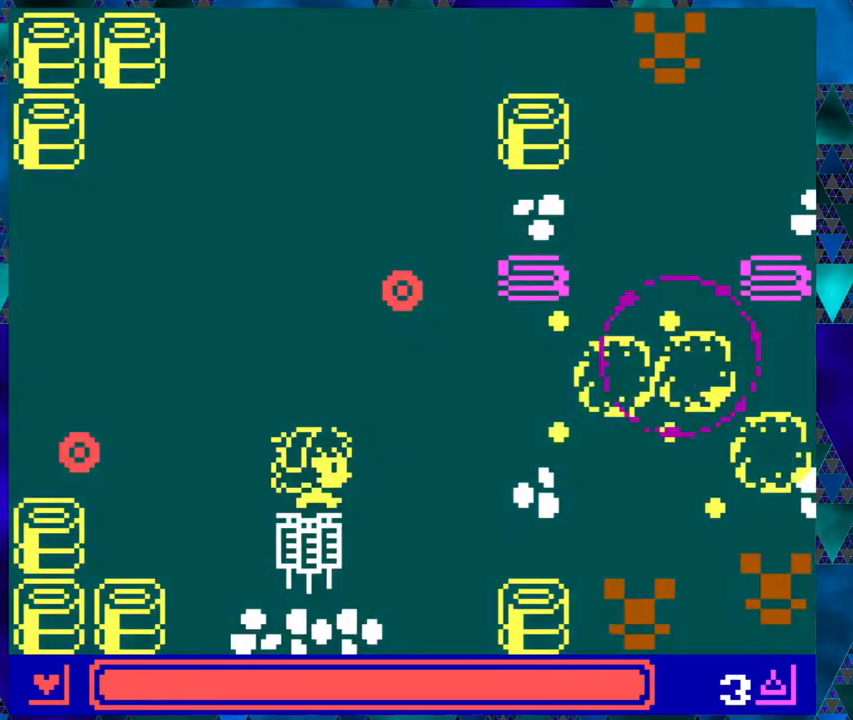
{"buttons": [], "left_stick": "right", "events": [[367, "B", "down"], [383, "DPAD_RIGHT", "up"], [467, "B", "up"]]}
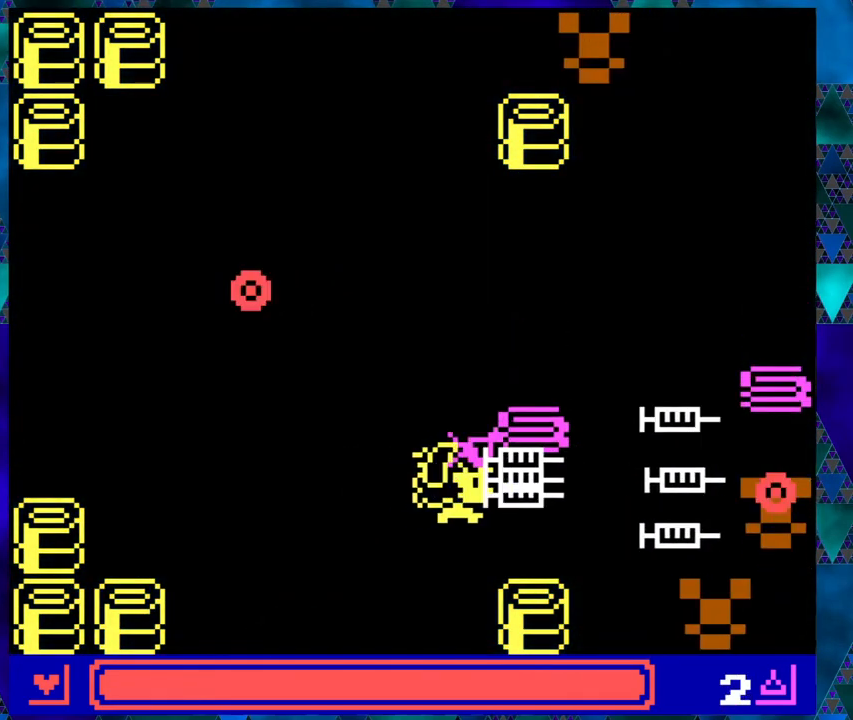
{"buttons": ["DPAD_LEFT"], "left_stick": "right", "events": [[350, "DPAD_LEFT", "down"]]}
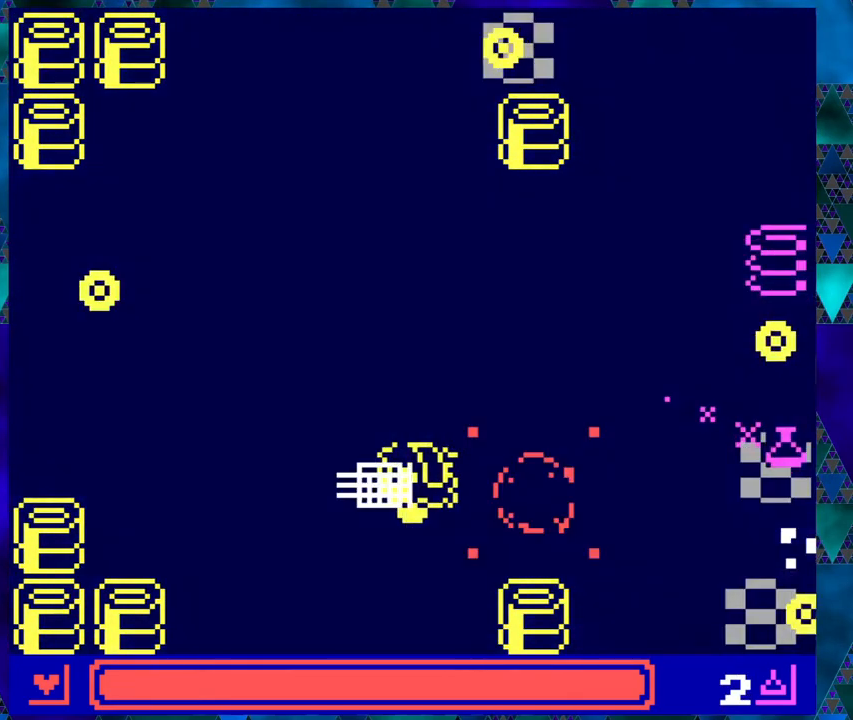
{"buttons": ["DPAD_UP"], "left_stick": "right", "events": [[233, "DPAD_UP", "down"], [383, "DPAD_LEFT", "up"]]}
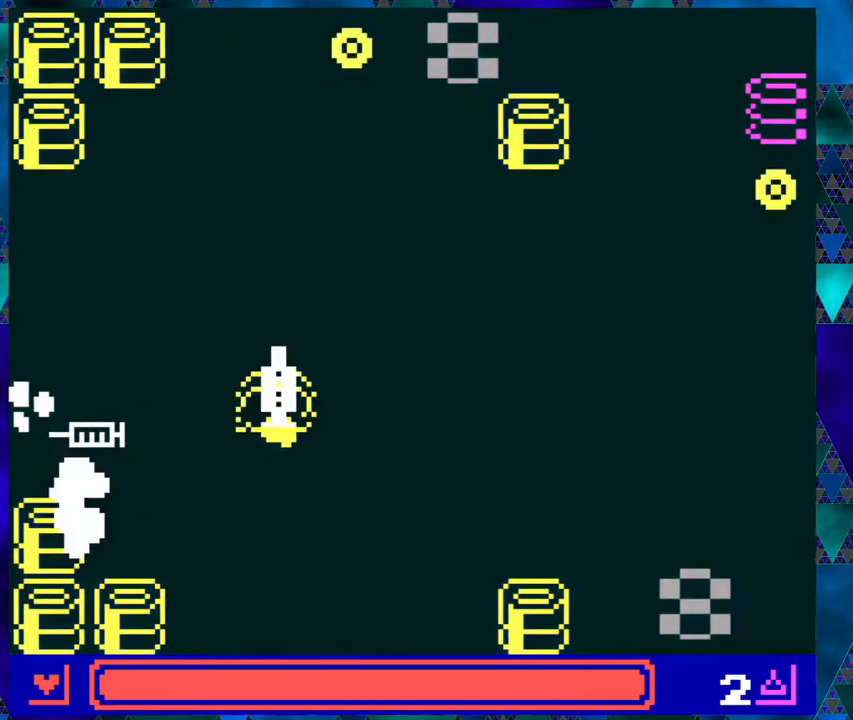
{"buttons": ["DPAD_UP"], "left_stick": "right", "events": [[167, "DPAD_RIGHT", "down"], [183, "DPAD_RIGHT", "up"]]}
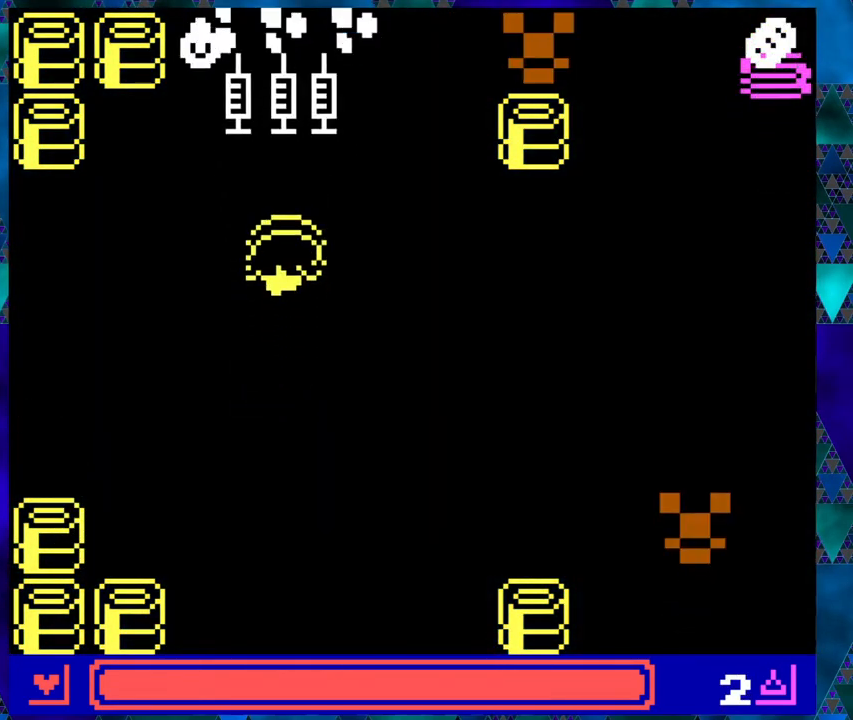
{"buttons": ["DPAD_UP"], "left_stick": "right", "events": []}
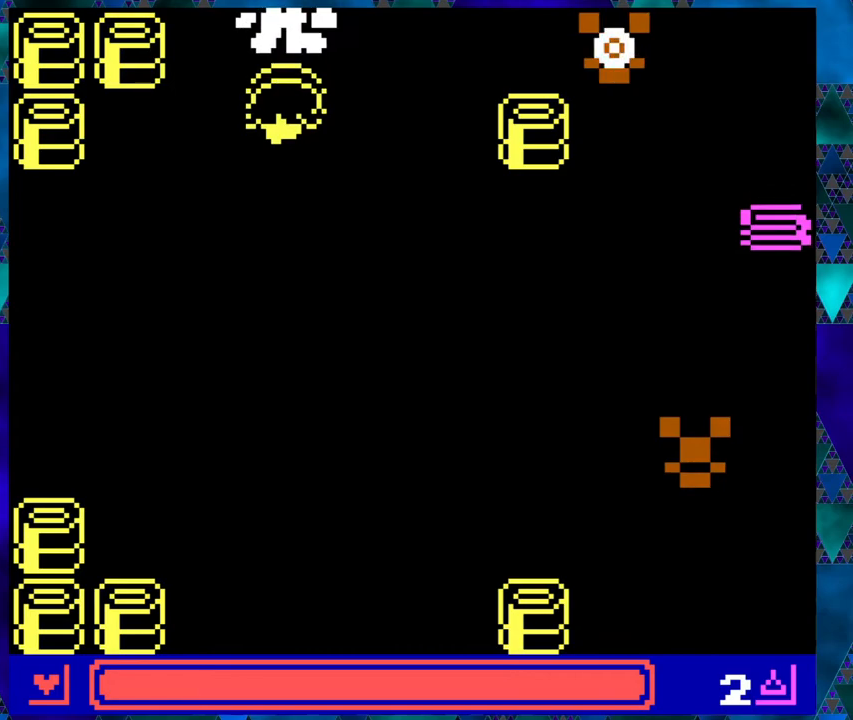
{"buttons": ["DPAD_DOWN"], "left_stick": "right", "events": [[100, "DPAD_RIGHT", "down"], [167, "DPAD_UP", "up"], [233, "B", "down"], [250, "DPAD_RIGHT", "up"], [367, "B", "up"], [400, "DPAD_DOWN", "down"]]}
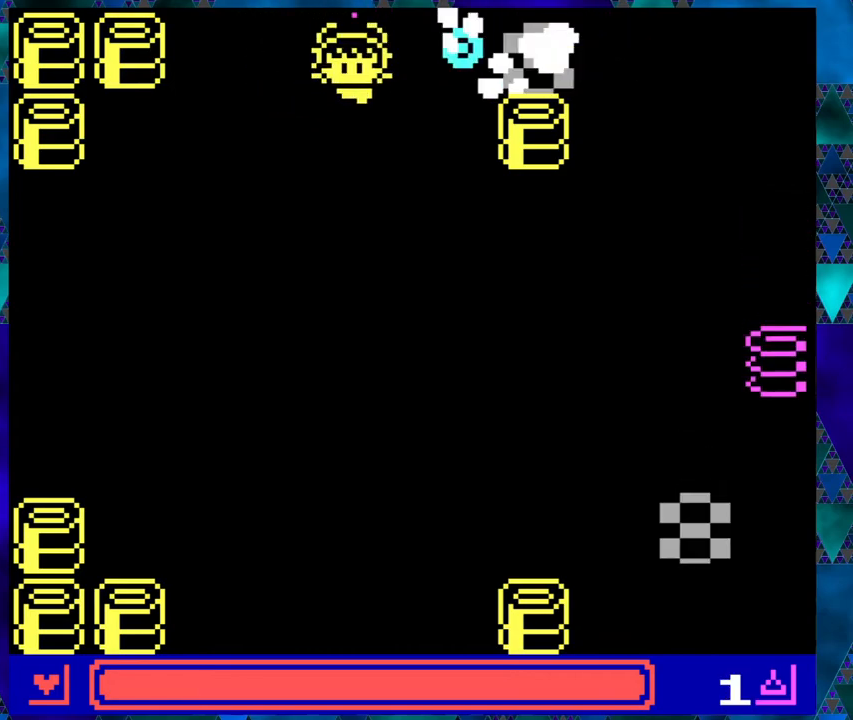
{"buttons": ["DPAD_DOWN"], "left_stick": "right", "events": [[50, "DPAD_LEFT", "down"], [500, "DPAD_LEFT", "up"]]}
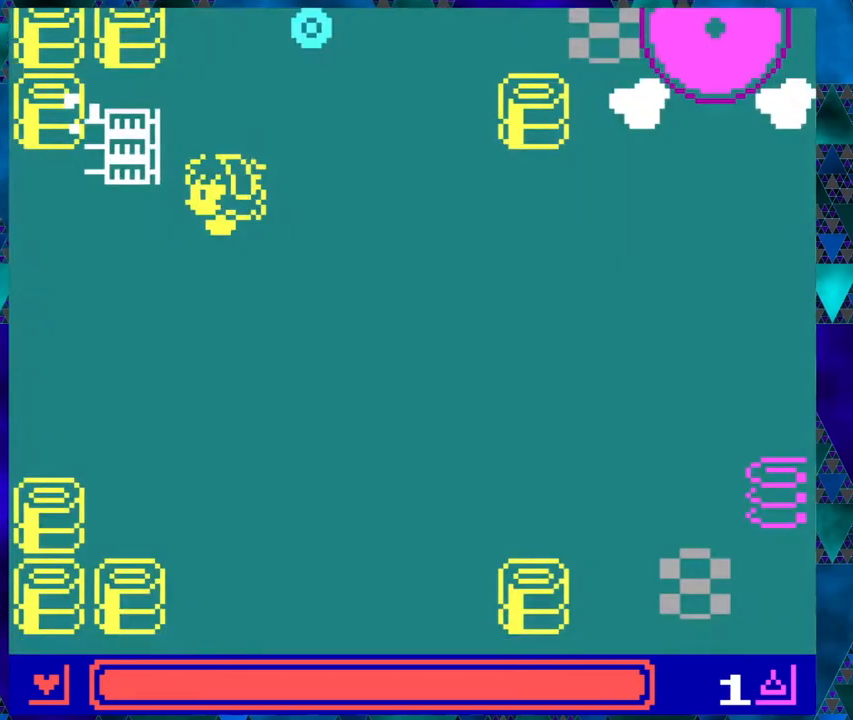
{"buttons": ["DPAD_DOWN"], "left_stick": "right", "events": [[167, "DPAD_RIGHT", "down"], [417, "DPAD_RIGHT", "up"]]}
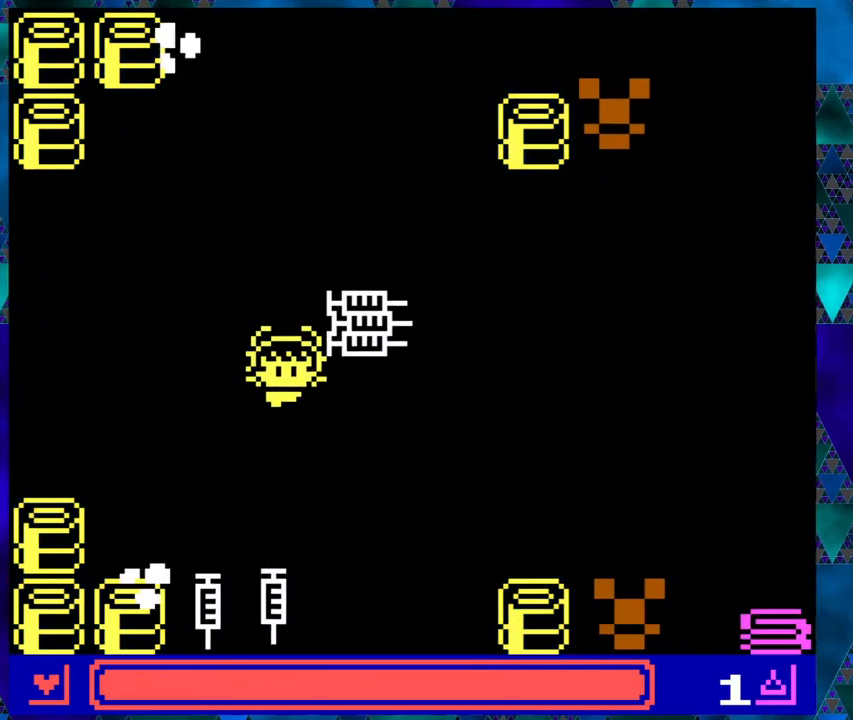
{"buttons": ["DPAD_DOWN", "DPAD_RIGHT"], "left_stick": "right", "events": [[467, "DPAD_RIGHT", "down"]]}
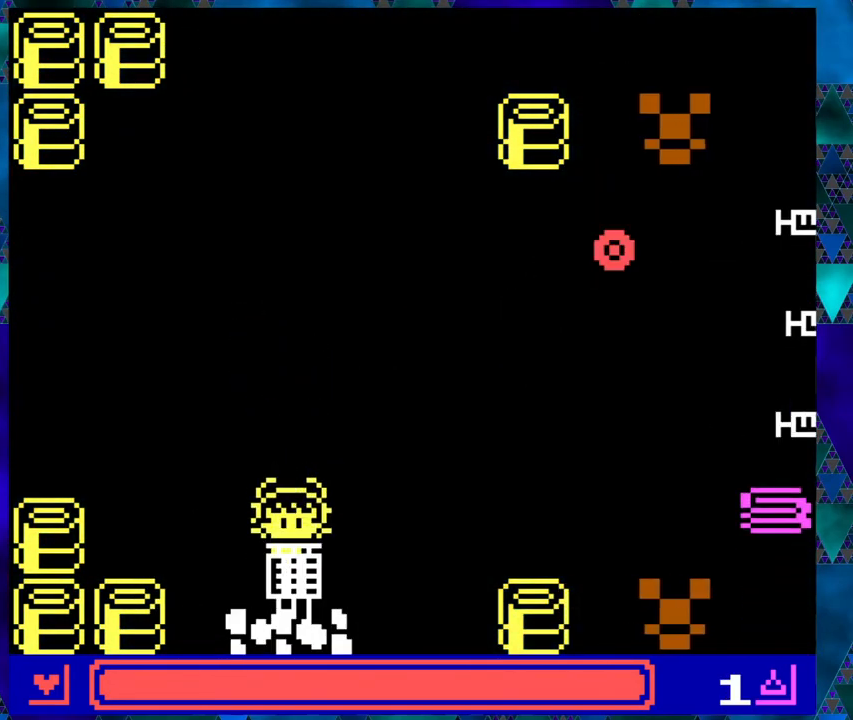
{"buttons": [], "left_stick": "right", "events": [[67, "DPAD_DOWN", "up"], [117, "DPAD_DOWN", "down"], [150, "DPAD_DOWN", "up"], [233, "B", "down"], [267, "DPAD_RIGHT", "up"], [367, "B", "up"]]}
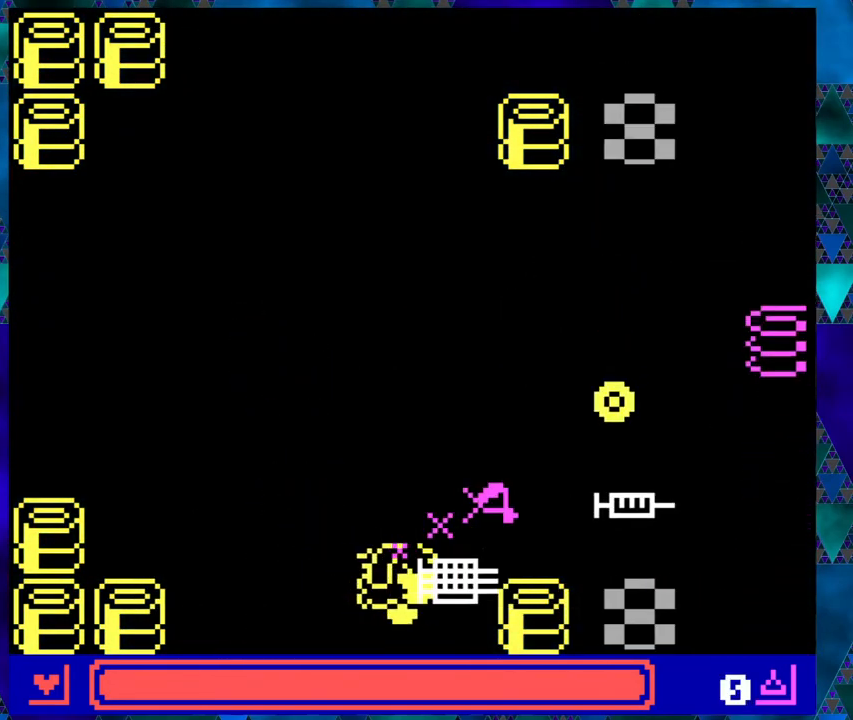
{"buttons": [], "left_stick": "right", "events": []}
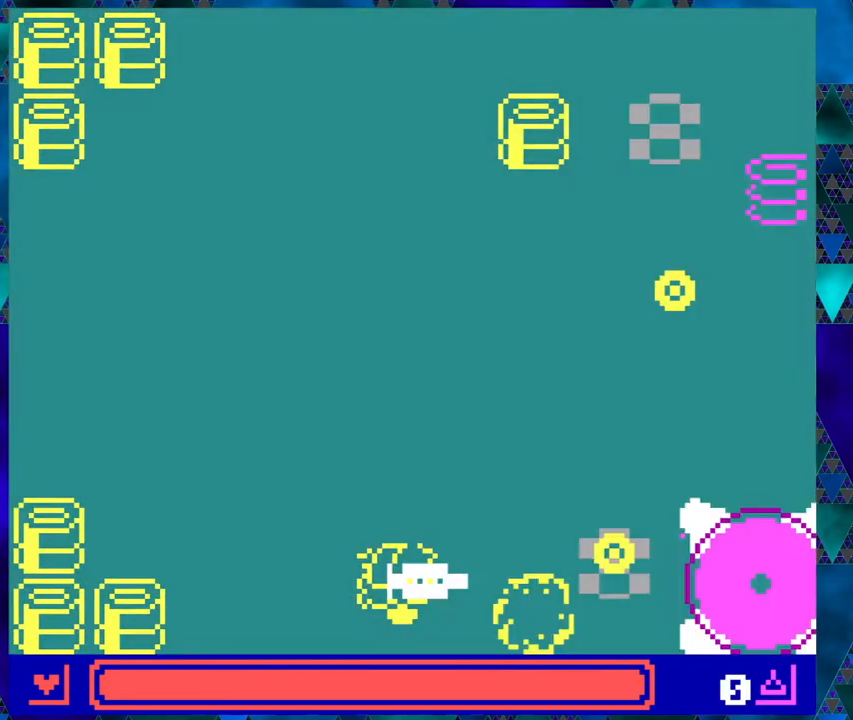
{"buttons": ["DPAD_UP"], "left_stick": "right", "events": [[83, "DPAD_UP", "down"]]}
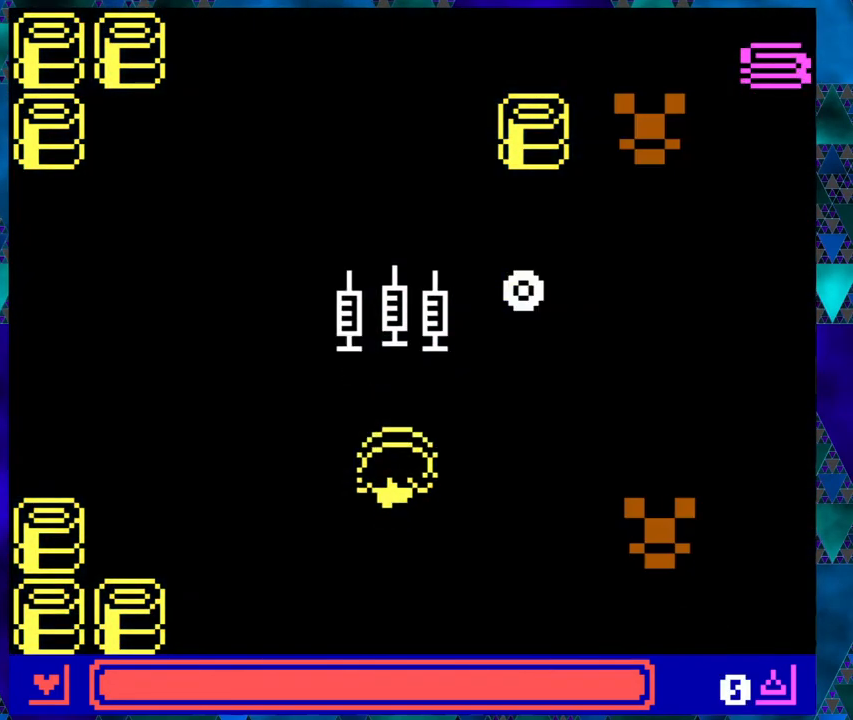
{"buttons": ["DPAD_LEFT"], "left_stick": "right", "events": [[250, "DPAD_LEFT", "down"], [483, "DPAD_UP", "up"]]}
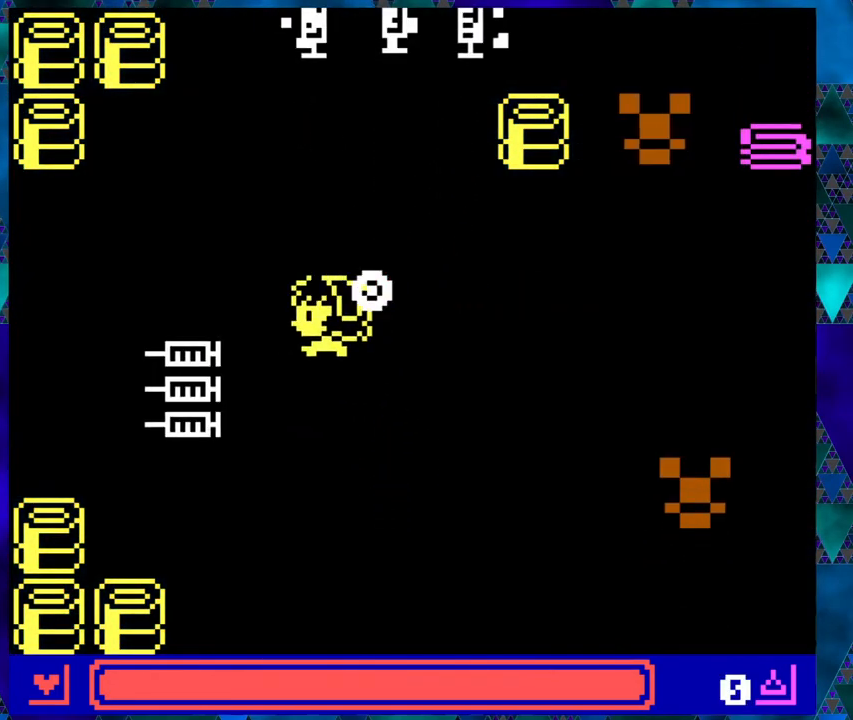
{"buttons": [], "left_stick": "right", "events": [[17, "DPAD_DOWN", "down"], [300, "DPAD_LEFT", "up"], [333, "DPAD_RIGHT", "down"], [350, "DPAD_DOWN", "up"], [450, "DPAD_RIGHT", "up"]]}
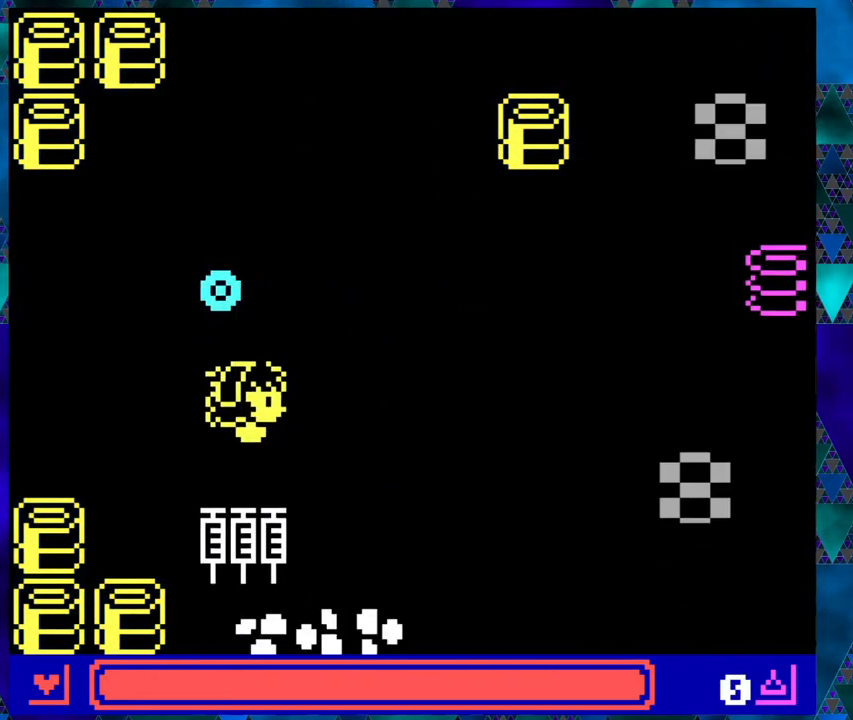
{"buttons": [], "left_stick": "right", "events": []}
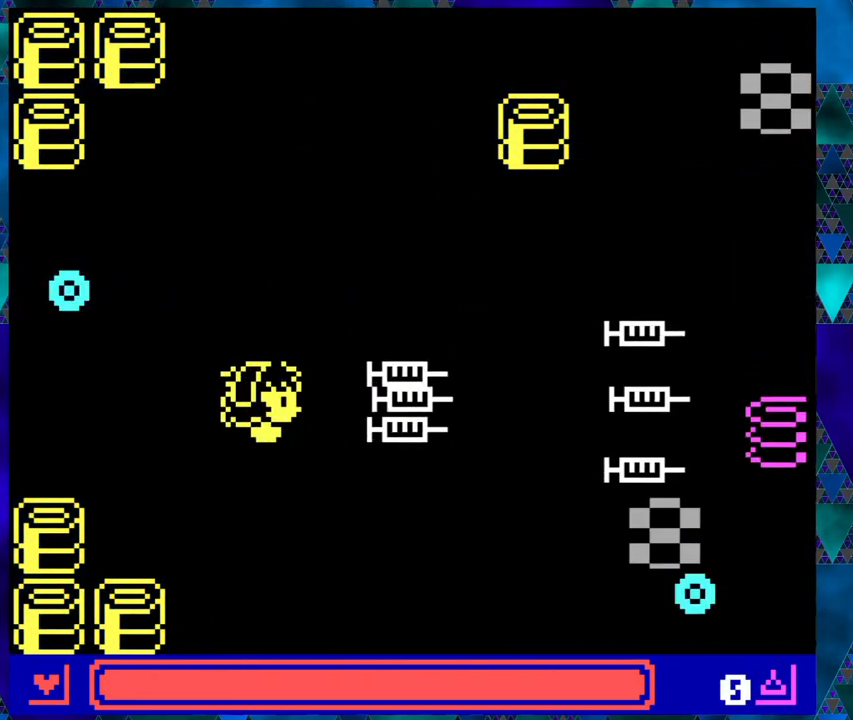
{"buttons": ["DPAD_LEFT"], "left_stick": "right", "events": [[500, "DPAD_LEFT", "down"]]}
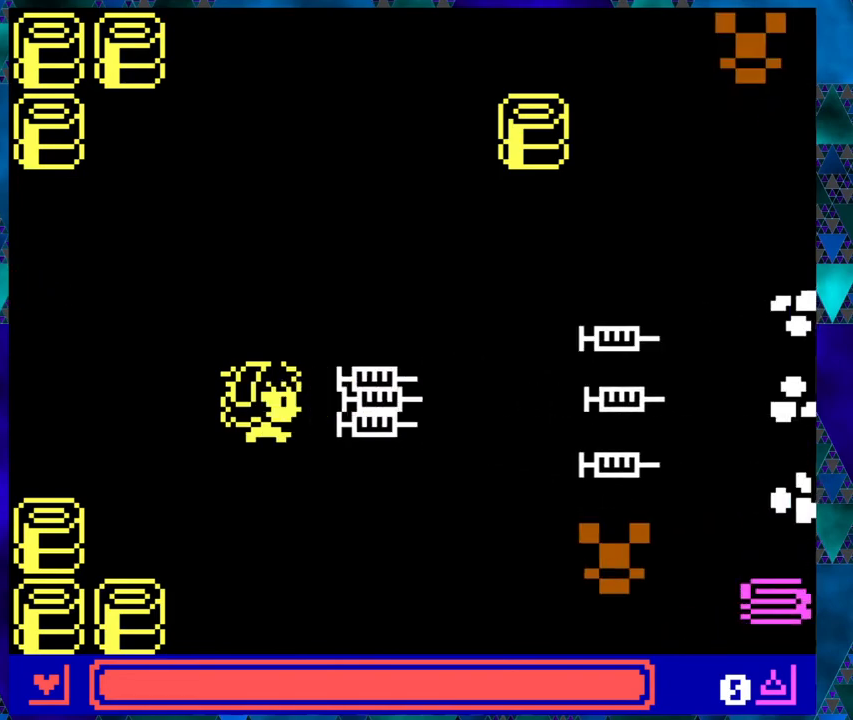
{"buttons": ["DPAD_DOWN", "DPAD_LEFT"], "left_stick": "right", "events": [[200, "DPAD_DOWN", "down"]]}
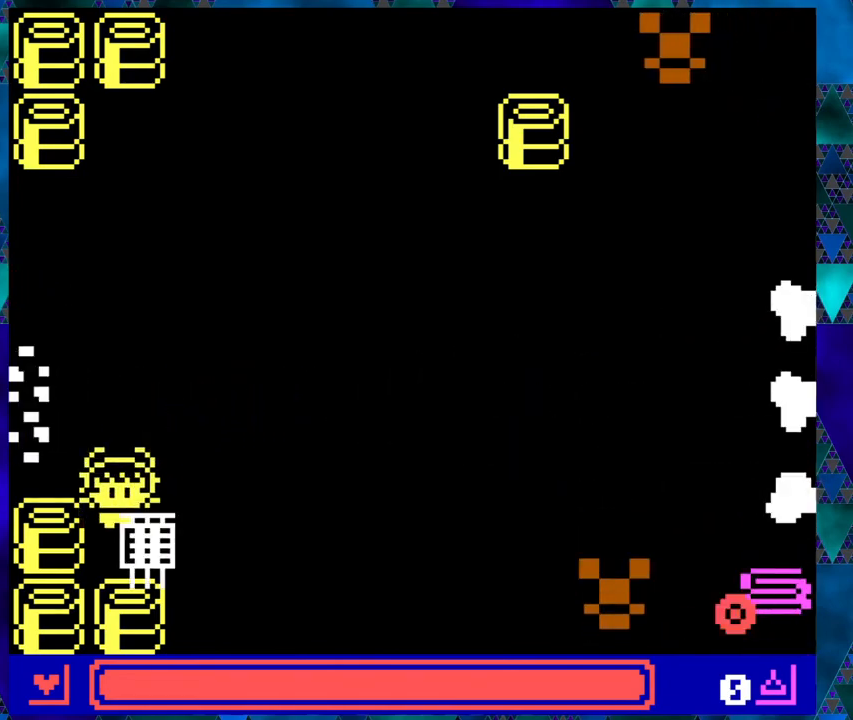
{"buttons": [], "left_stick": "right", "events": [[183, "DPAD_LEFT", "up"], [217, "DPAD_DOWN", "up"], [217, "DPAD_RIGHT", "down"], [317, "DPAD_RIGHT", "up"]]}
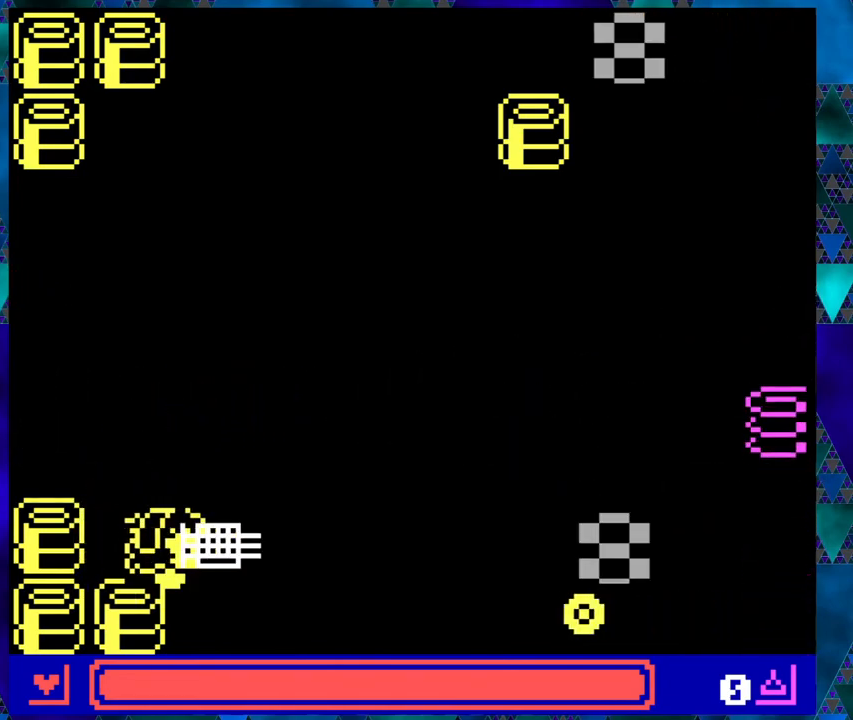
{"buttons": [], "left_stick": "right", "events": []}
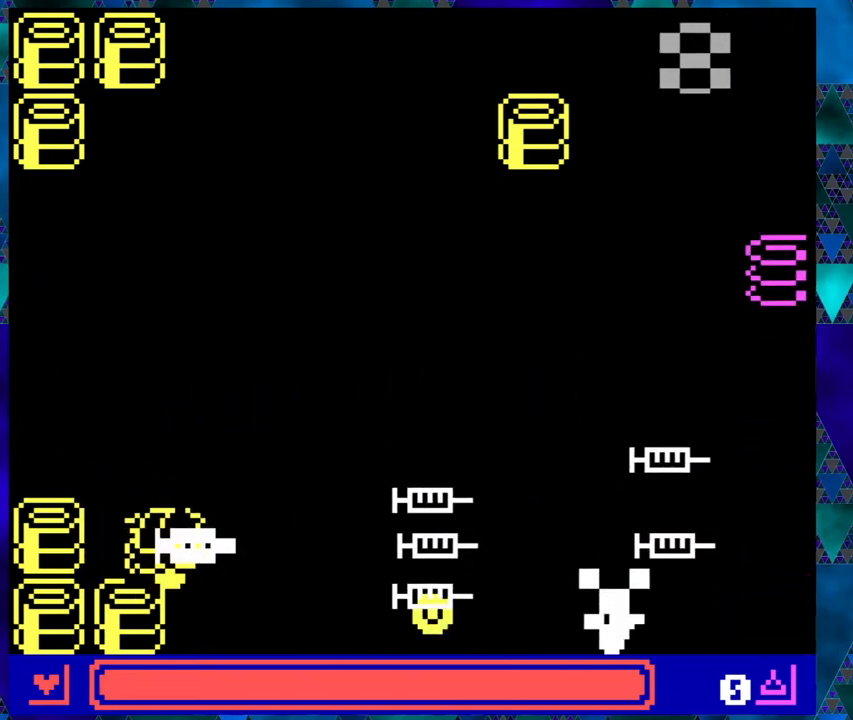
{"buttons": [], "left_stick": "right", "events": []}
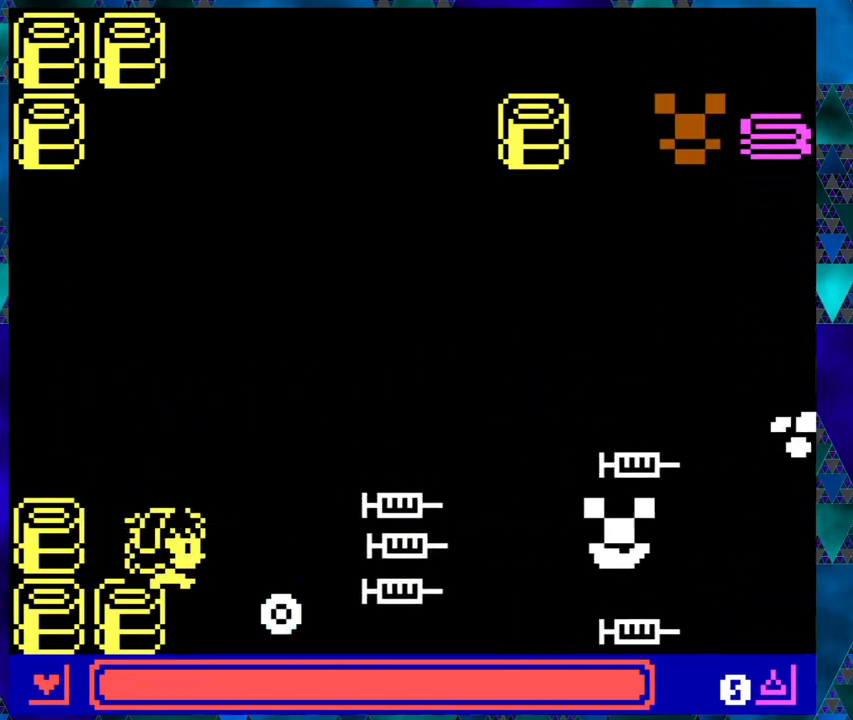
{"buttons": [], "left_stick": "right", "events": []}
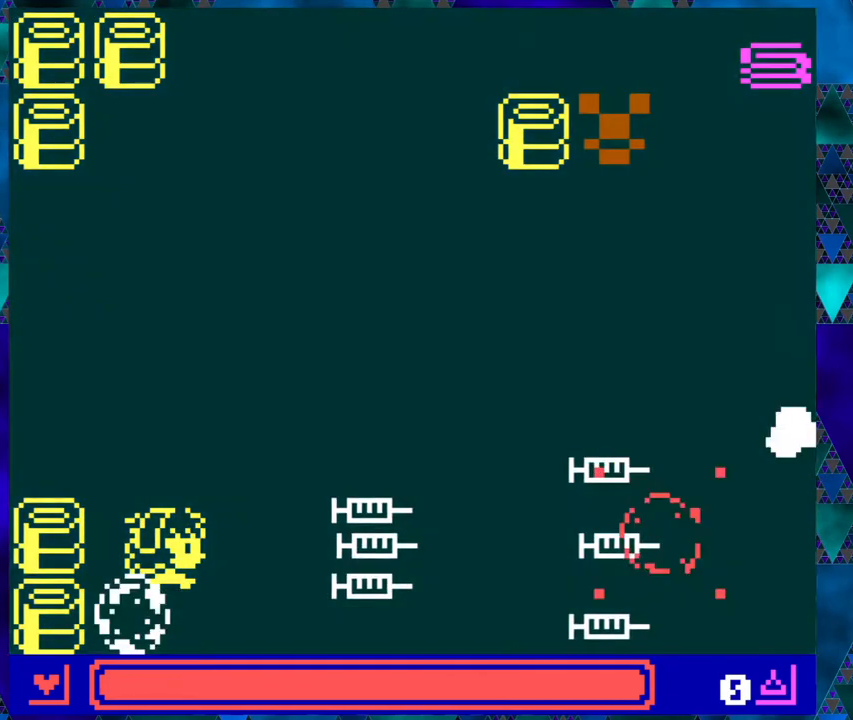
{"buttons": ["DPAD_UP"], "left_stick": "right", "events": [[183, "DPAD_UP", "down"]]}
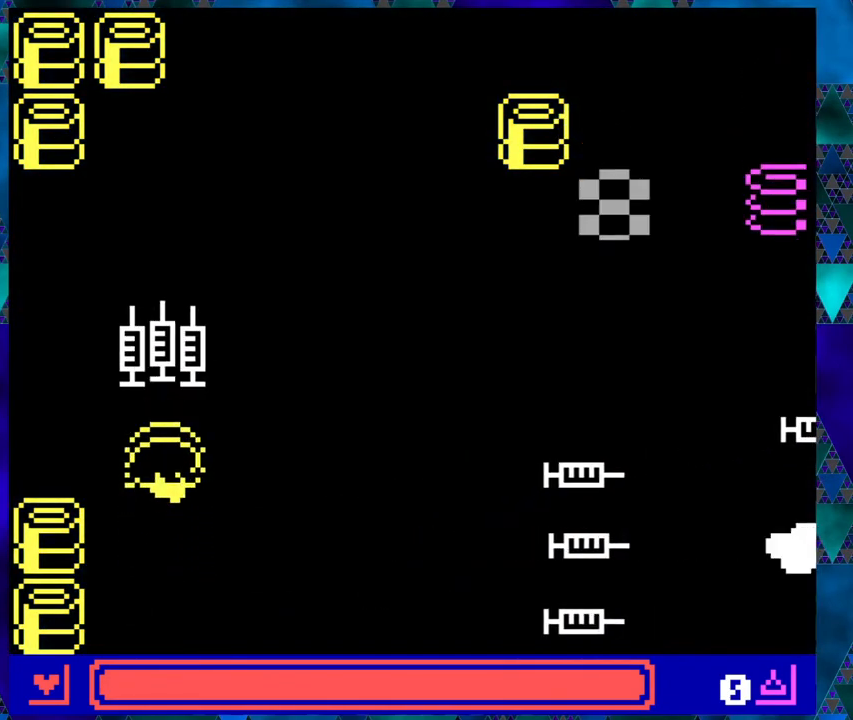
{"buttons": [], "left_stick": "right", "events": [[183, "DPAD_RIGHT", "down"], [233, "DPAD_UP", "up"], [350, "DPAD_RIGHT", "up"]]}
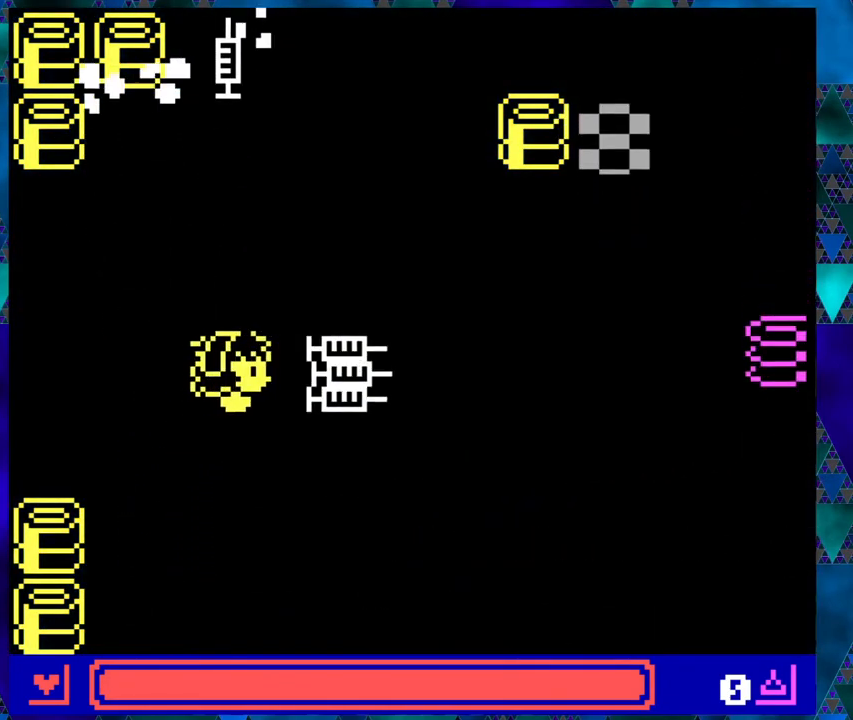
{"buttons": [], "left_stick": "right", "events": []}
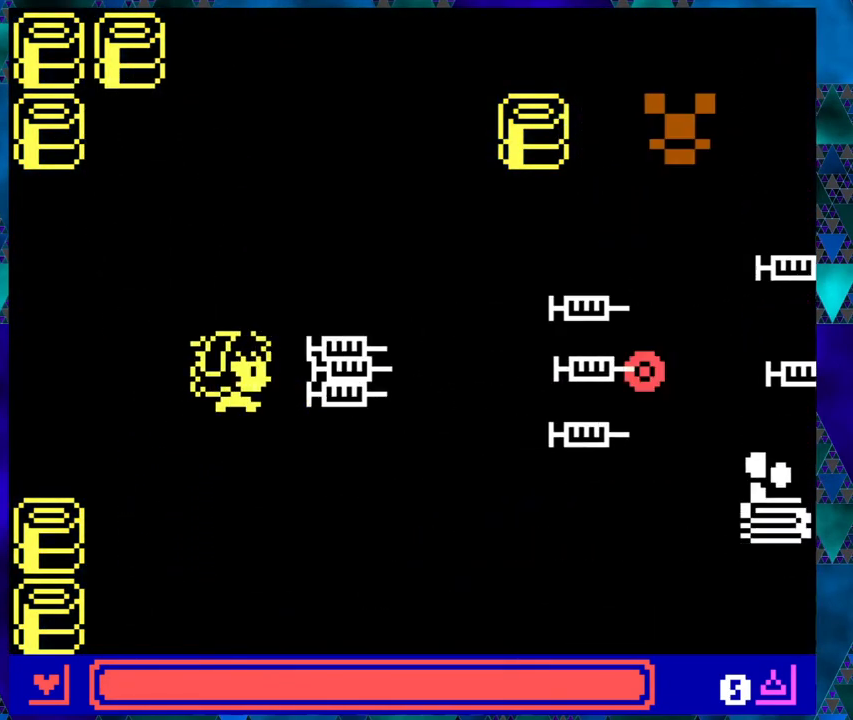
{"buttons": [], "left_stick": "right", "events": []}
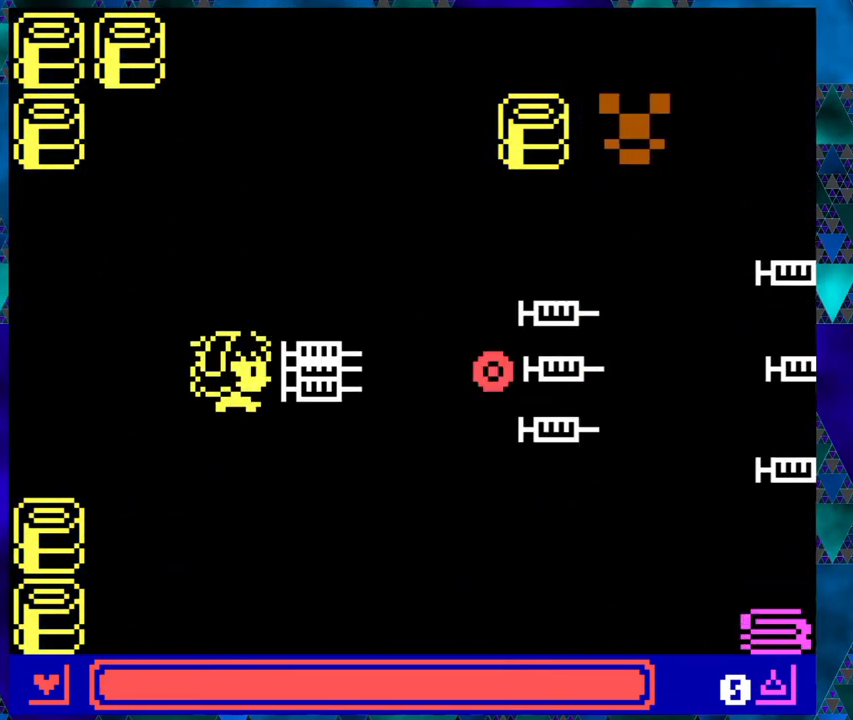
{"buttons": ["DPAD_UP"], "left_stick": "right", "events": [[350, "DPAD_LEFT", "down"], [350, "DPAD_UP", "down"], [367, "DPAD_LEFT", "up"]]}
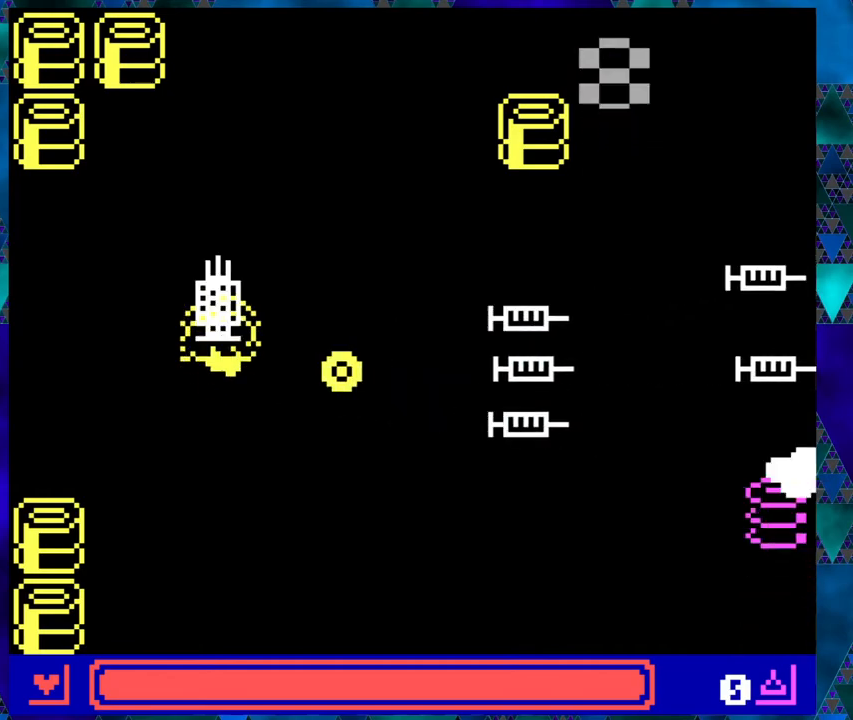
{"buttons": [], "left_stick": "right", "events": [[117, "DPAD_UP", "up"], [183, "DPAD_RIGHT", "down"], [300, "DPAD_RIGHT", "up"]]}
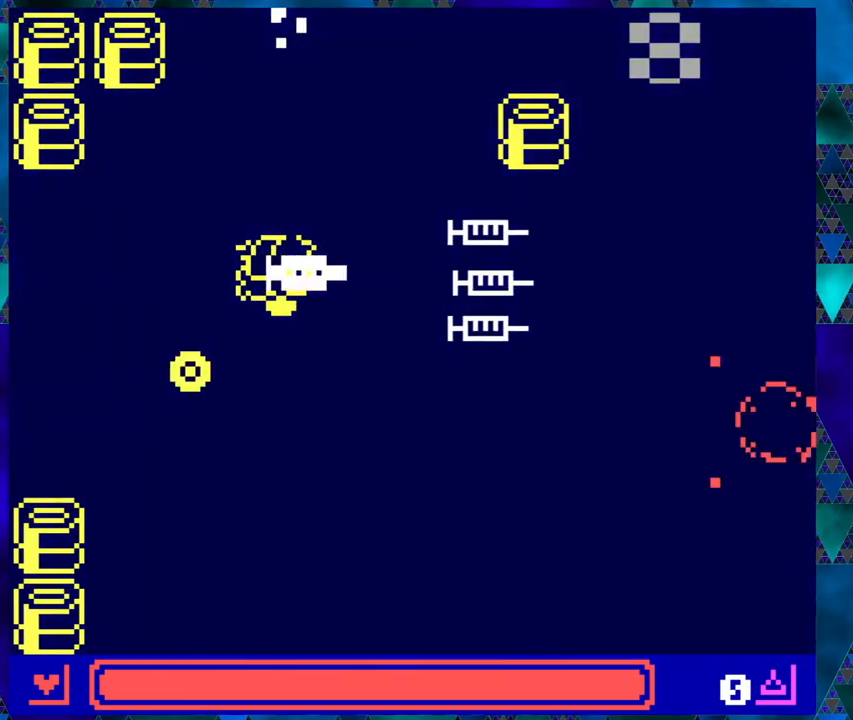
{"buttons": ["DPAD_UP"], "left_stick": "right", "events": [[467, "DPAD_UP", "down"]]}